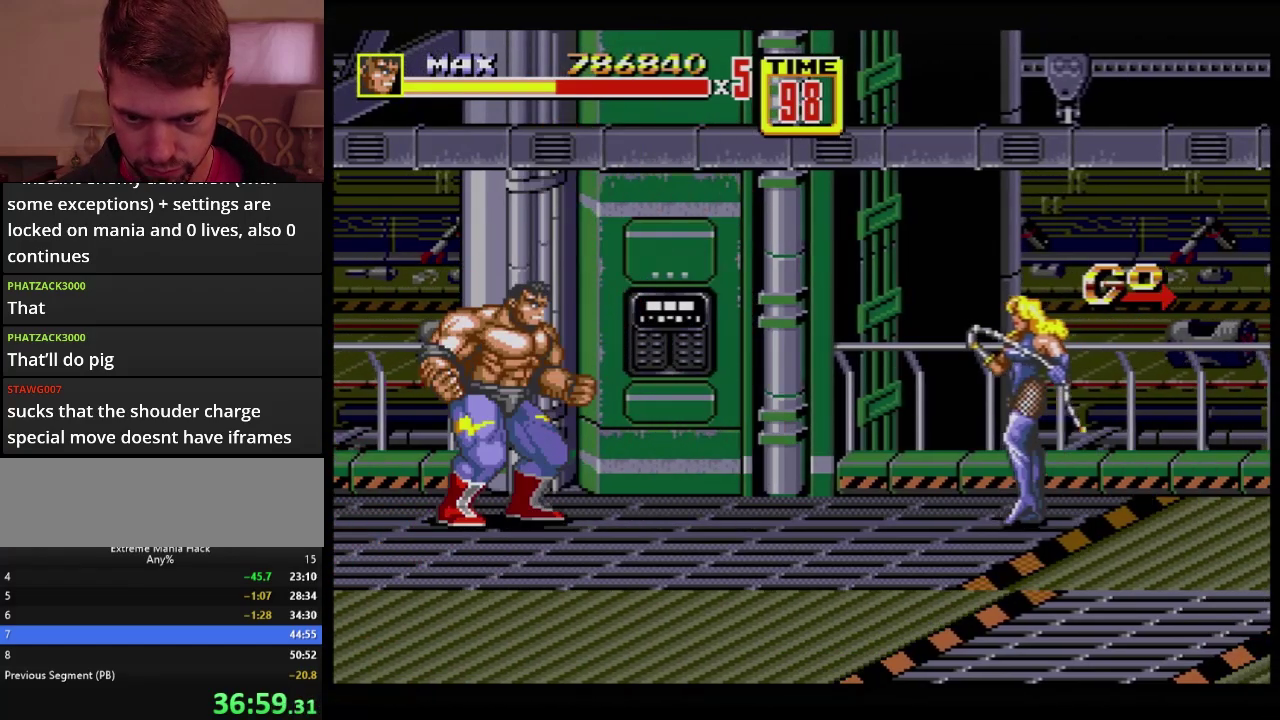
Gameplay with a controller (Xbox layout); each line is a JSON object with the inputs held at the frame after it. "events" lists button and stick changes between this image and that frame as [ms after this image, input, new state], when the widget could be followed in between. Not read: L1 L2 L3 R1 R2 R3.
{"buttons": ["DPAD_LEFT"], "events": [[117, "DPAD_LEFT", "down"]]}
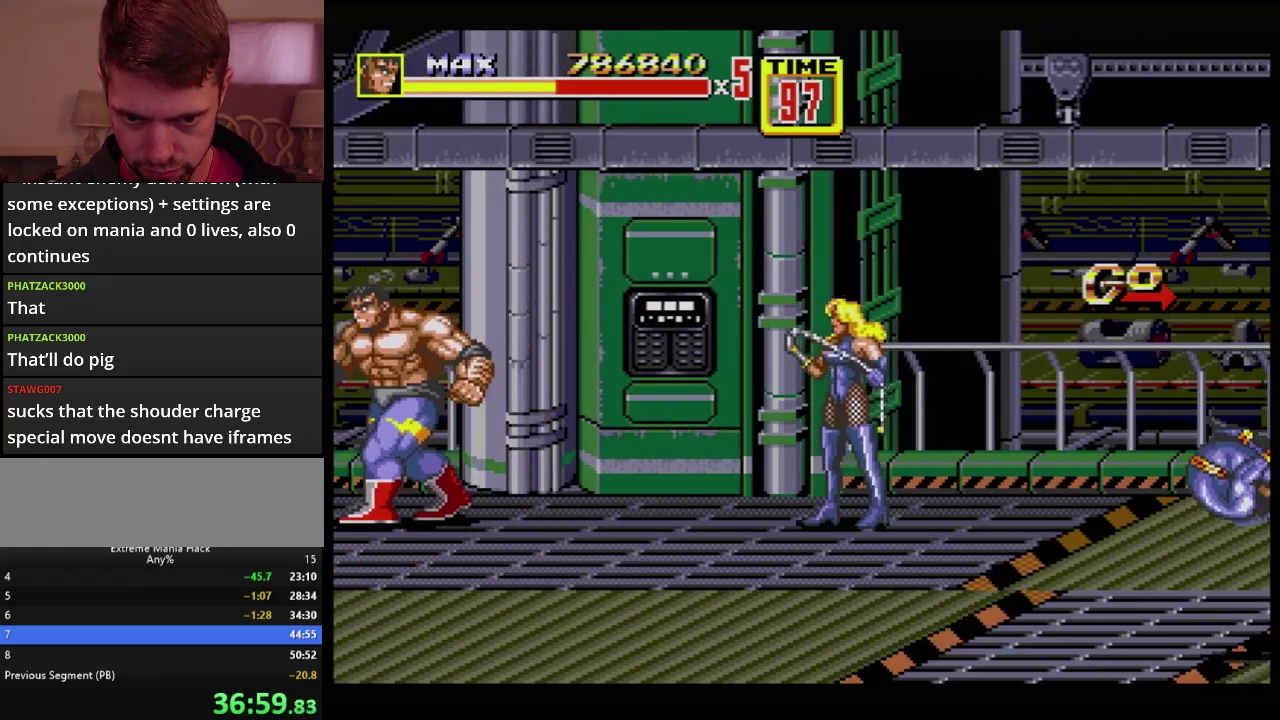
{"buttons": ["DPAD_RIGHT"], "events": [[250, "DPAD_DOWN", "down"], [317, "DPAD_LEFT", "up"], [350, "DPAD_RIGHT", "down"], [417, "DPAD_DOWN", "up"]]}
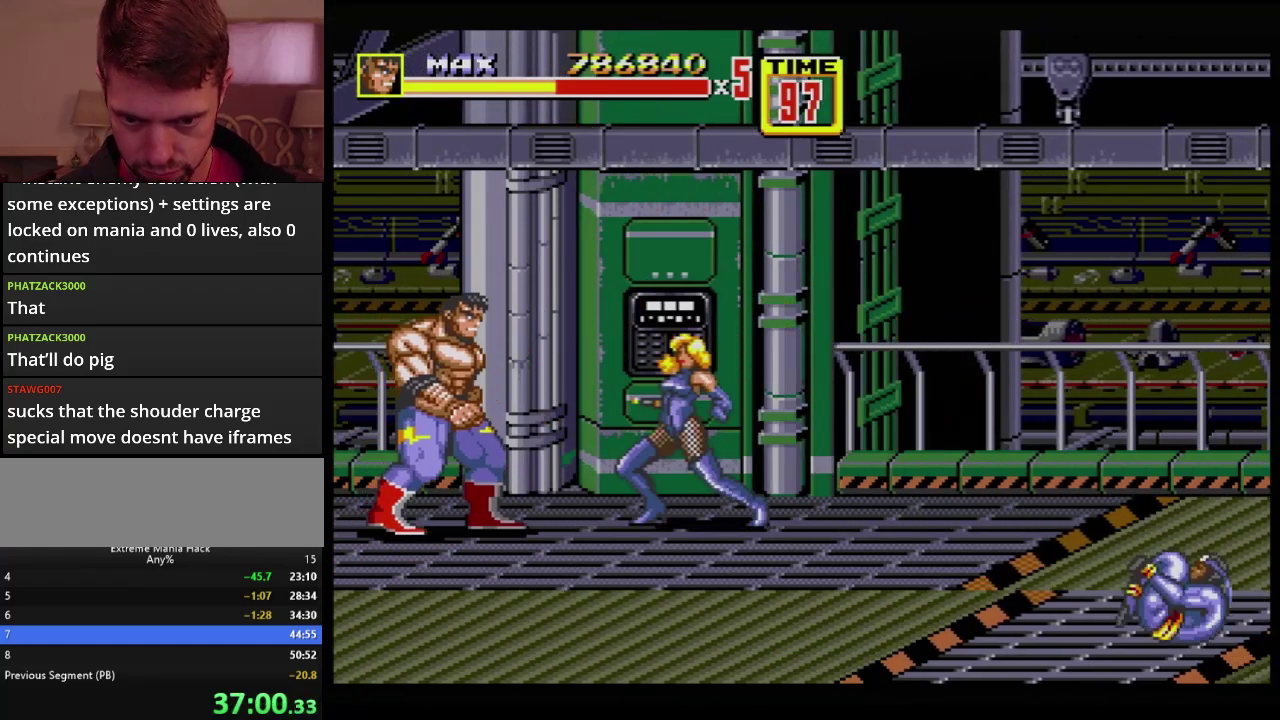
{"buttons": [], "events": [[117, "C", "down"], [217, "C", "up"], [217, "DPAD_RIGHT", "up"]]}
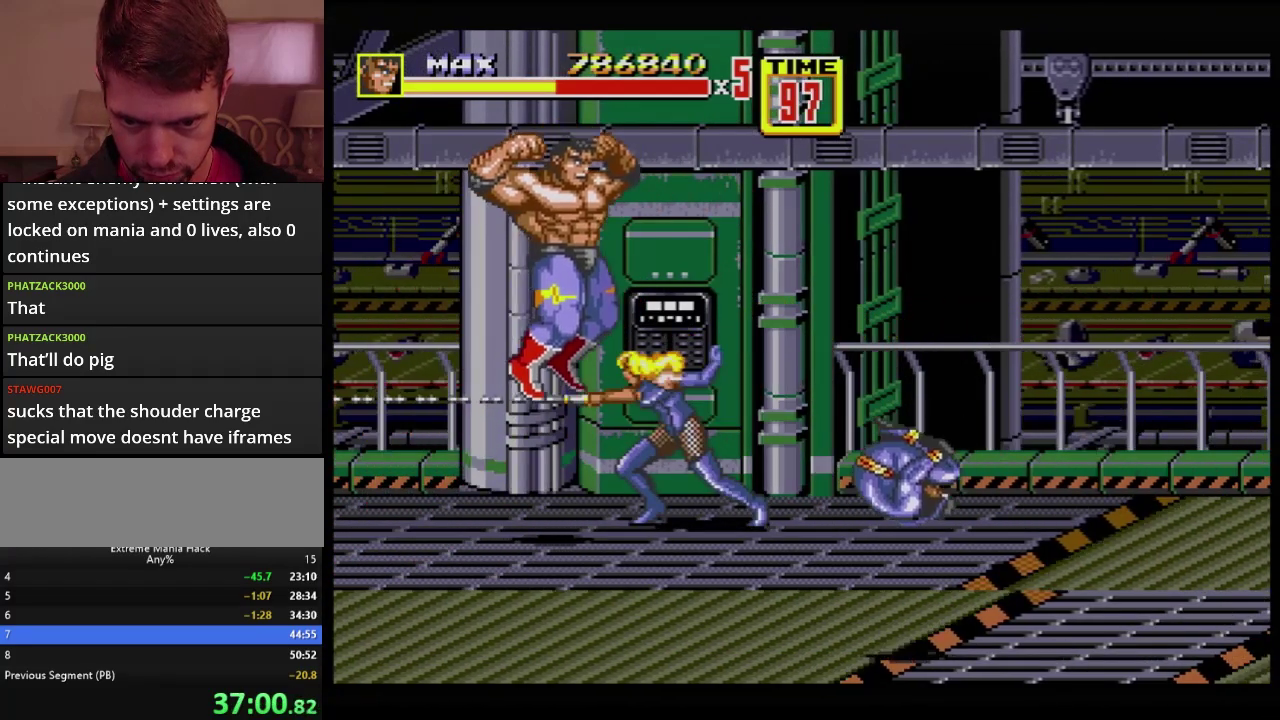
{"buttons": [], "events": [[183, "B", "down"], [484, "B", "up"]]}
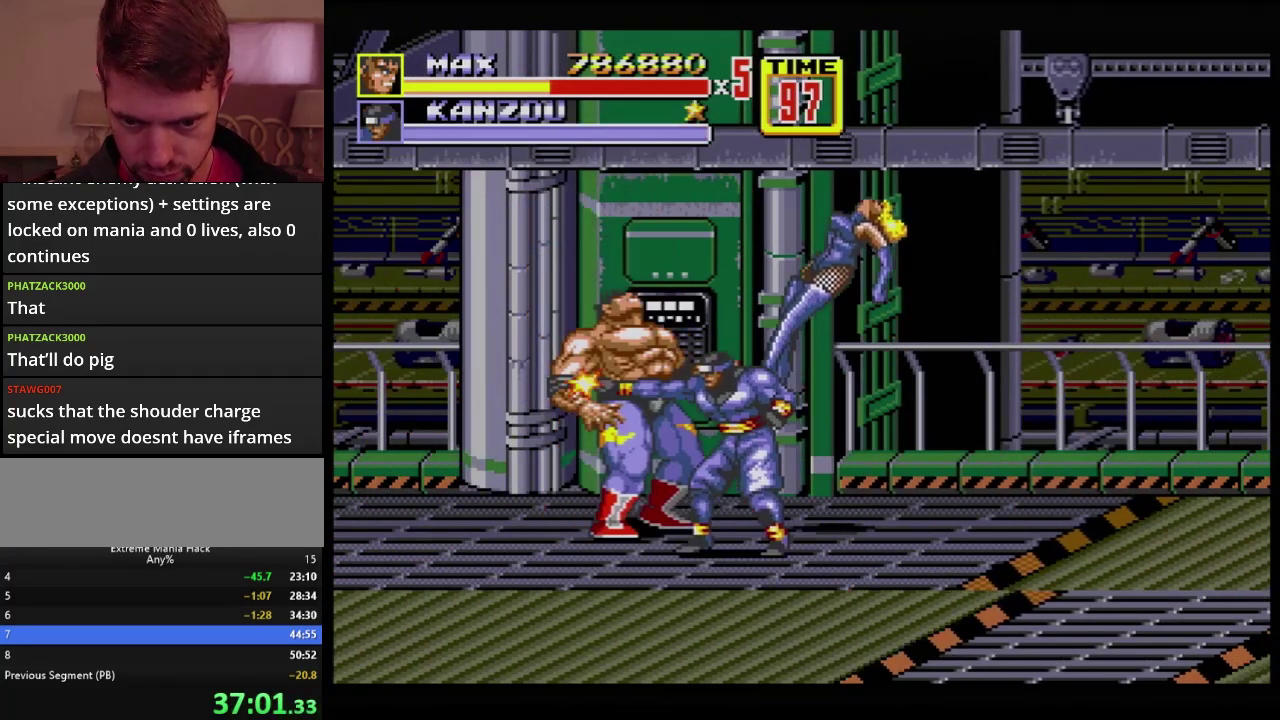
{"buttons": ["A"], "events": [[167, "DPAD_LEFT", "down"], [367, "DPAD_LEFT", "up"], [451, "A", "down"]]}
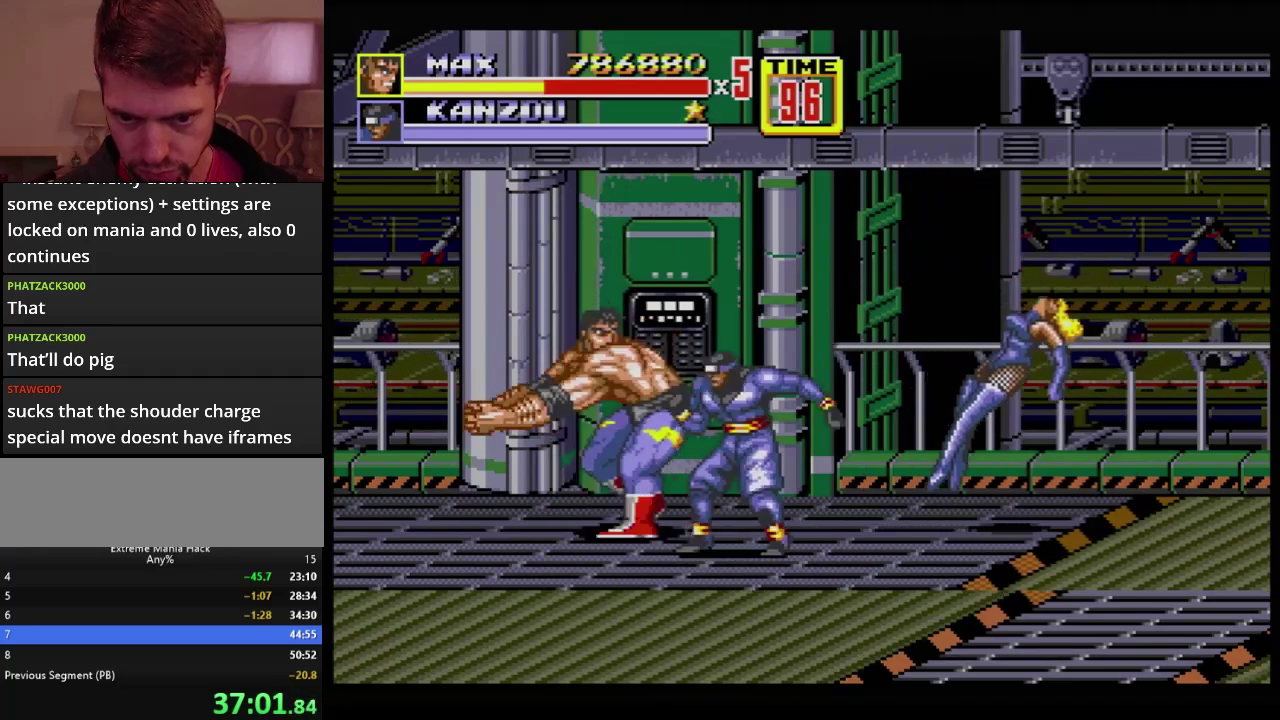
{"buttons": [], "events": [[33, "A", "up"]]}
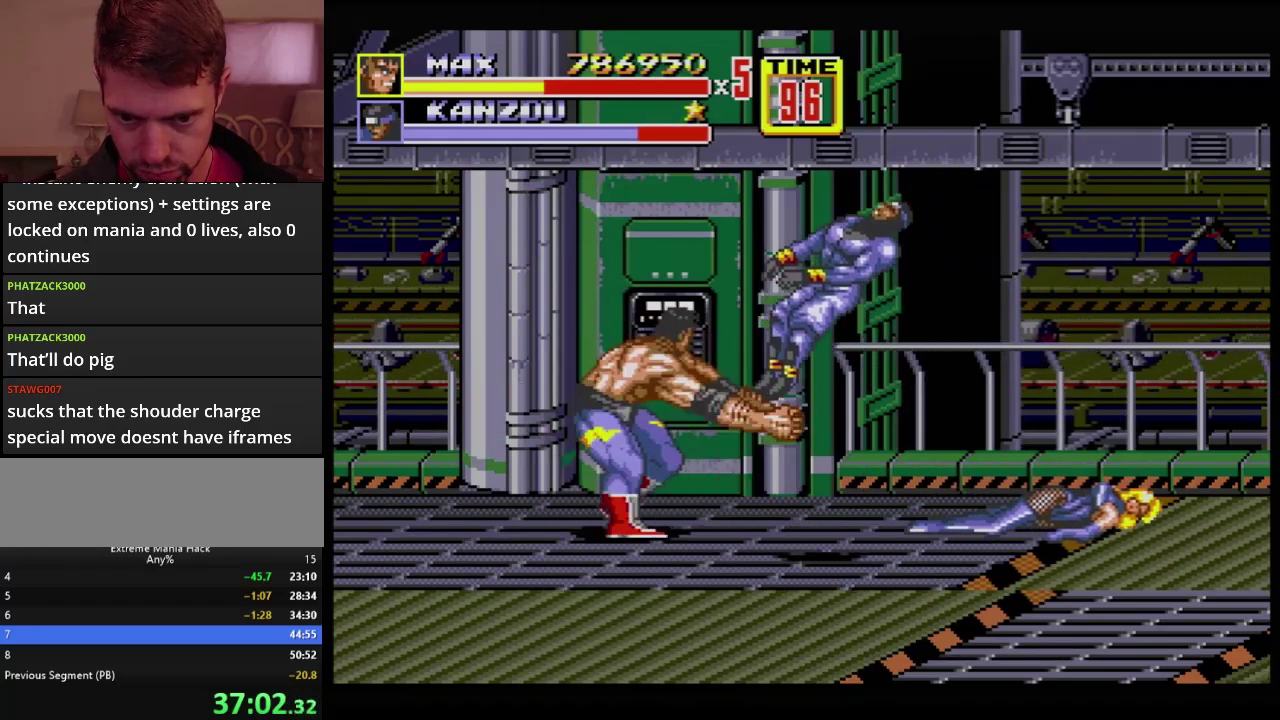
{"buttons": ["B", "DPAD_LEFT"], "events": [[167, "DPAD_LEFT", "down"], [251, "DPAD_LEFT", "up"], [317, "DPAD_LEFT", "down"], [367, "B", "down"]]}
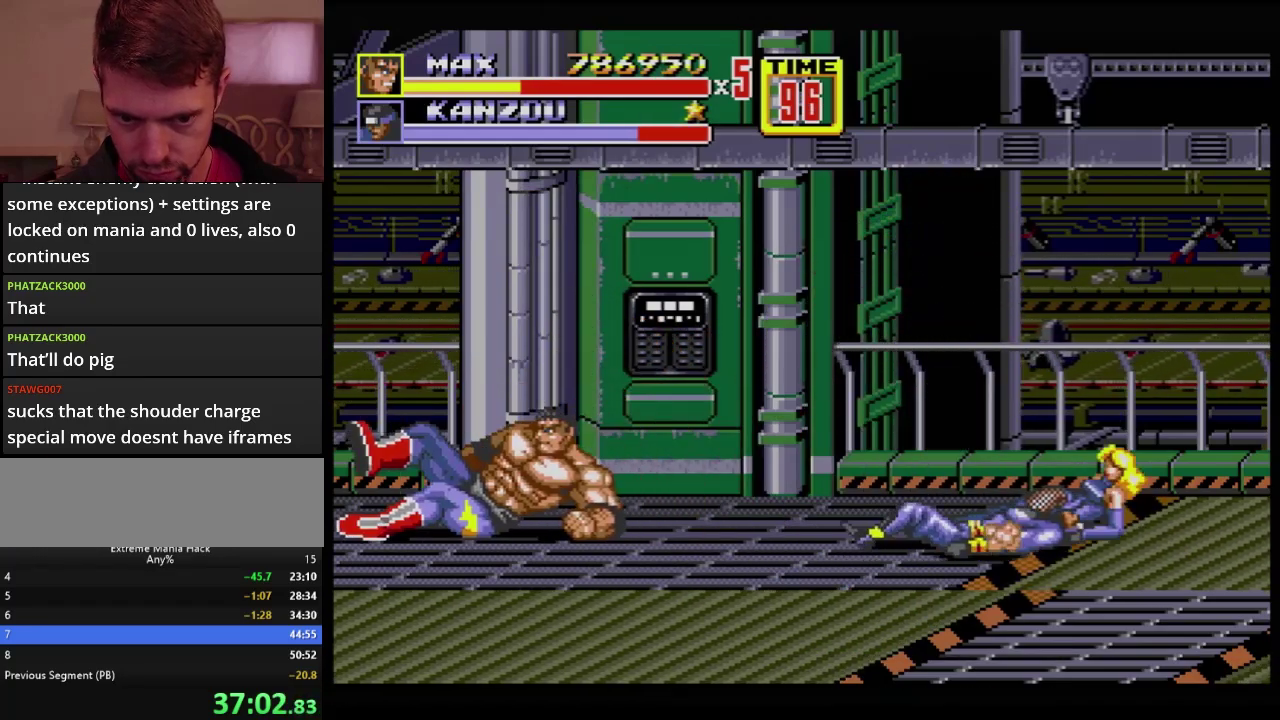
{"buttons": ["DPAD_DOWN", "DPAD_LEFT"], "events": [[17, "B", "up"], [50, "DPAD_LEFT", "up"], [317, "DPAD_DOWN", "down"], [334, "DPAD_LEFT", "down"]]}
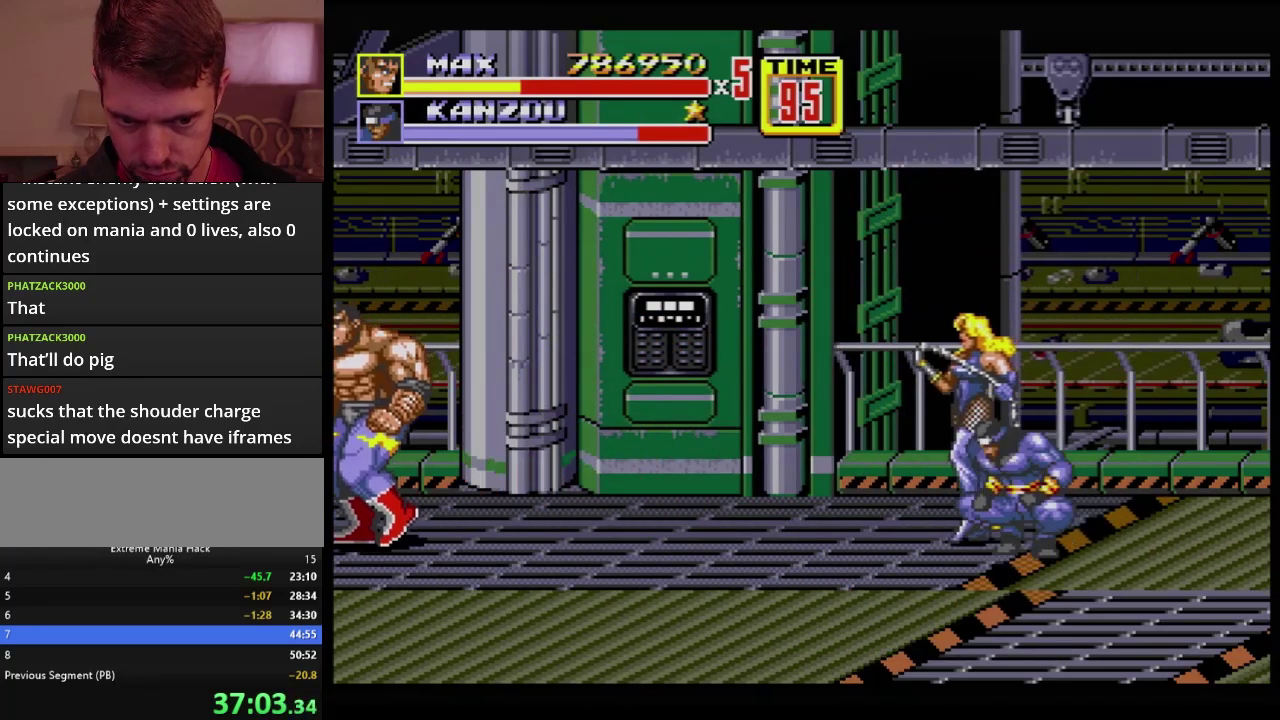
{"buttons": [], "events": [[84, "DPAD_LEFT", "up"], [101, "DPAD_RIGHT", "down"], [117, "DPAD_DOWN", "up"], [451, "DPAD_RIGHT", "up"]]}
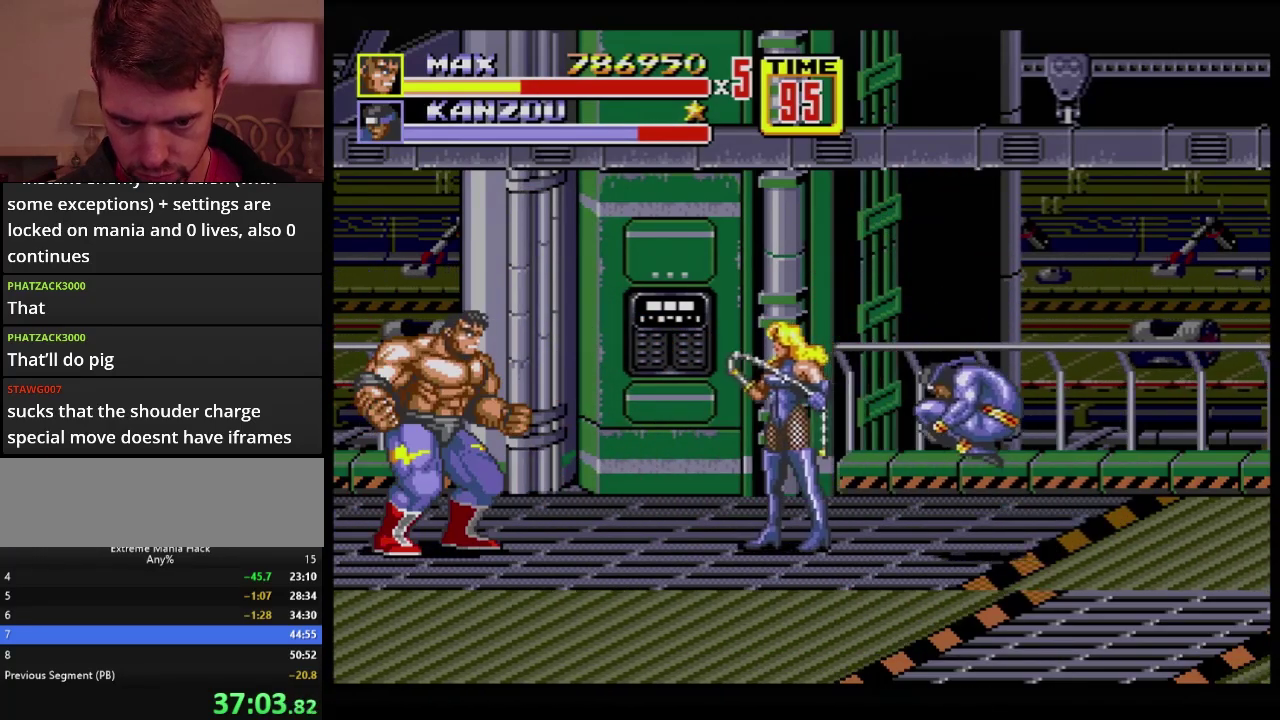
{"buttons": [], "events": [[83, "DPAD_RIGHT", "down"], [200, "C", "down"], [300, "C", "up"], [300, "DPAD_RIGHT", "up"]]}
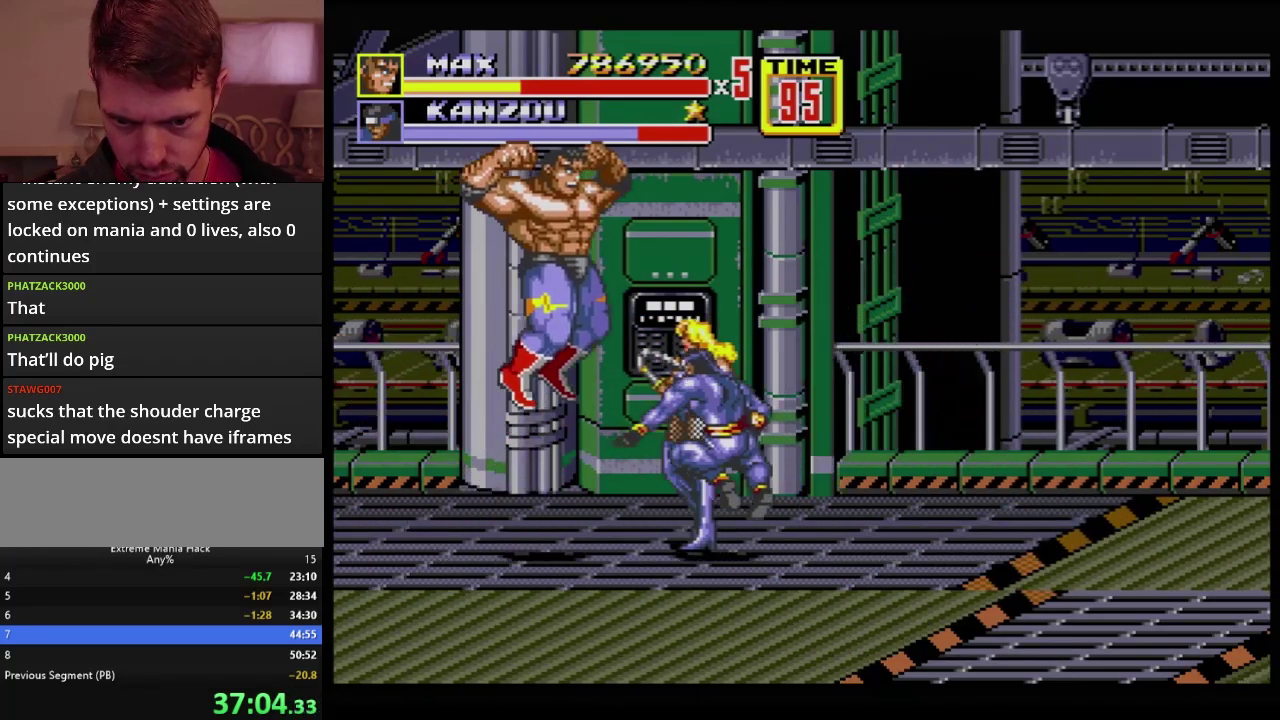
{"buttons": ["B", "DPAD_RIGHT"], "events": [[167, "DPAD_DOWN", "down"], [184, "B", "down"], [234, "DPAD_RIGHT", "down"], [317, "DPAD_DOWN", "up"]]}
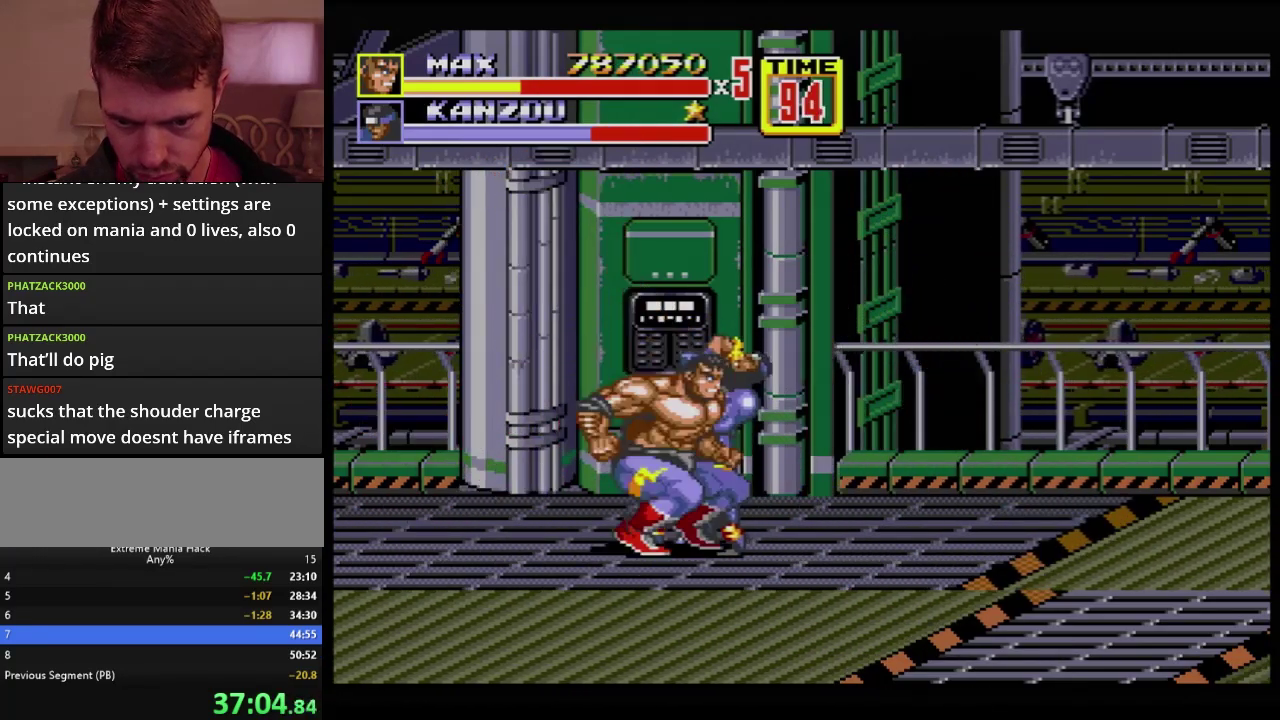
{"buttons": ["B"], "events": [[133, "B", "up"], [200, "C", "down"], [284, "C", "up"], [334, "B", "down"], [467, "DPAD_RIGHT", "up"]]}
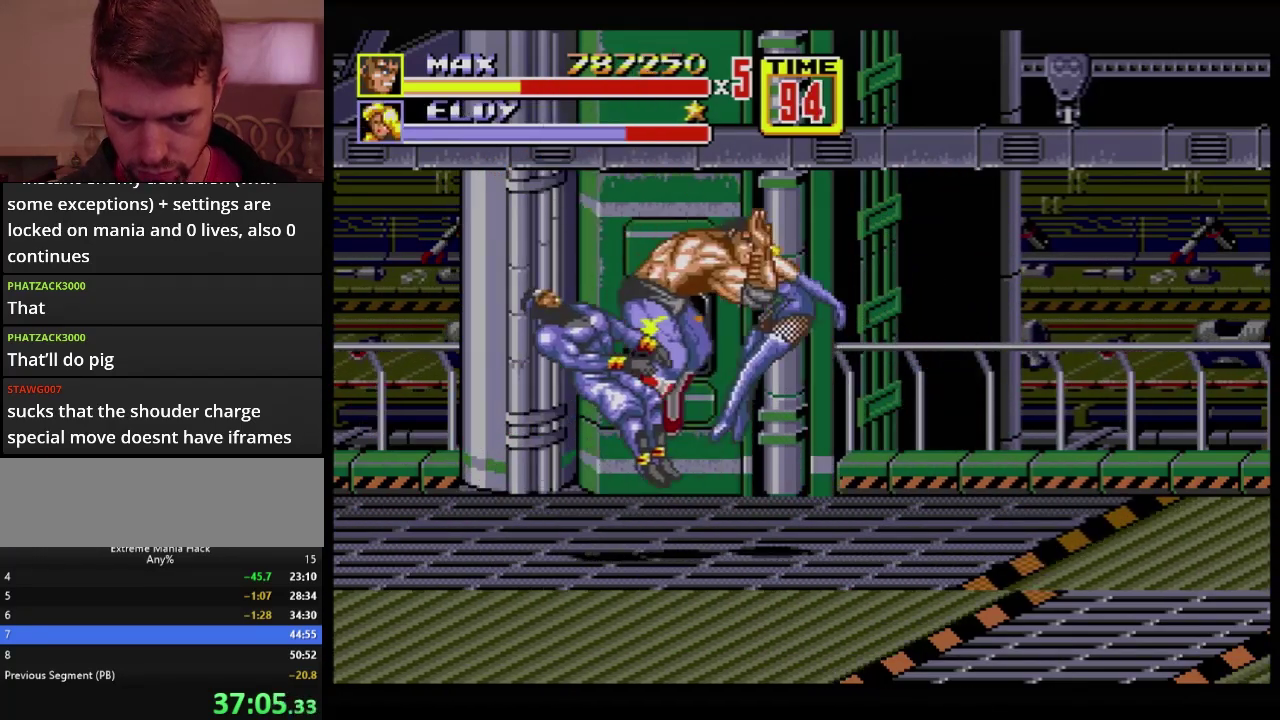
{"buttons": [], "events": [[17, "B", "up"]]}
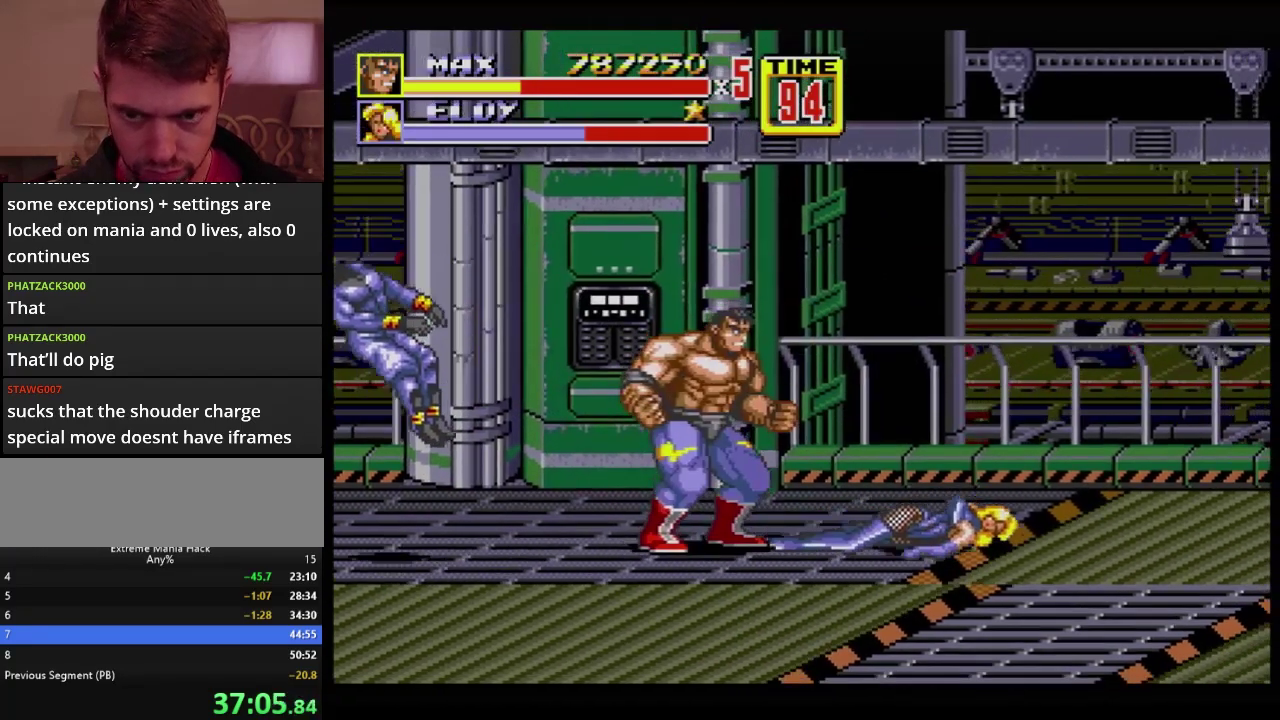
{"buttons": ["DPAD_DOWN", "DPAD_RIGHT"], "events": [[117, "DPAD_RIGHT", "down"], [233, "C", "down"], [233, "DPAD_DOWN", "down"], [367, "C", "up"], [417, "B", "down"], [467, "B", "up"]]}
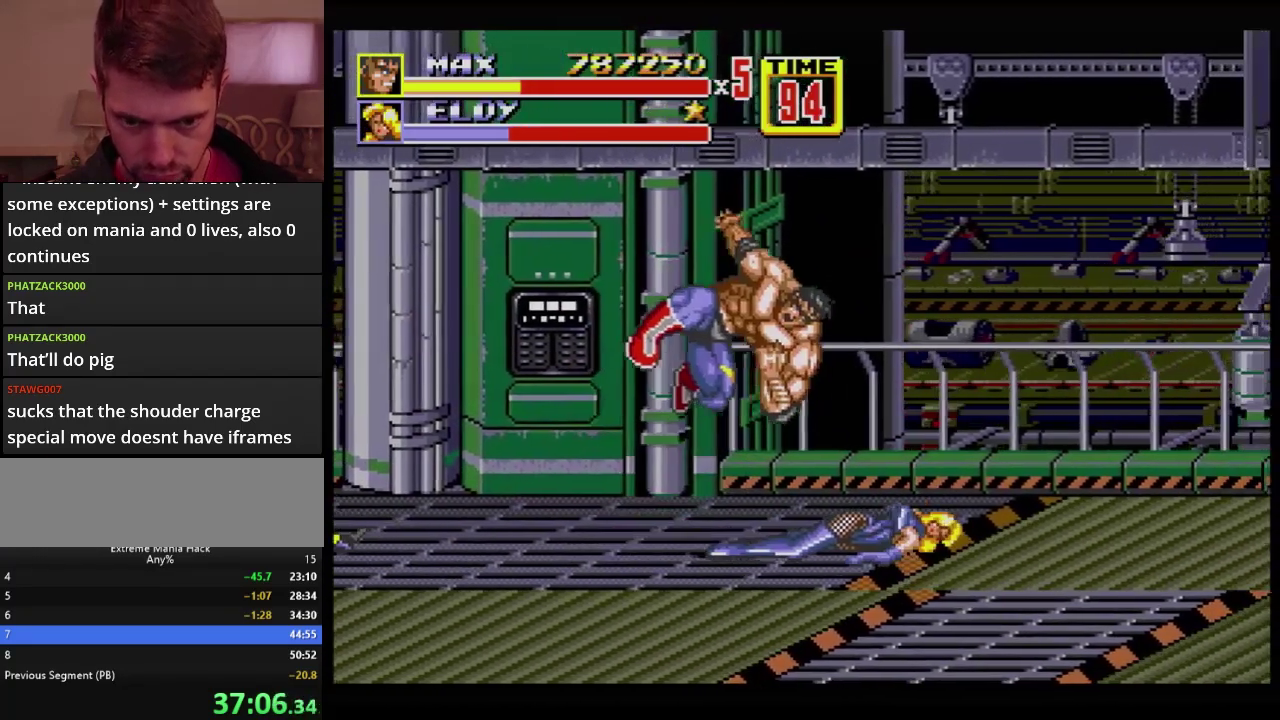
{"buttons": ["DPAD_LEFT"], "events": [[34, "DPAD_RIGHT", "up"], [67, "DPAD_DOWN", "up"], [384, "DPAD_LEFT", "down"]]}
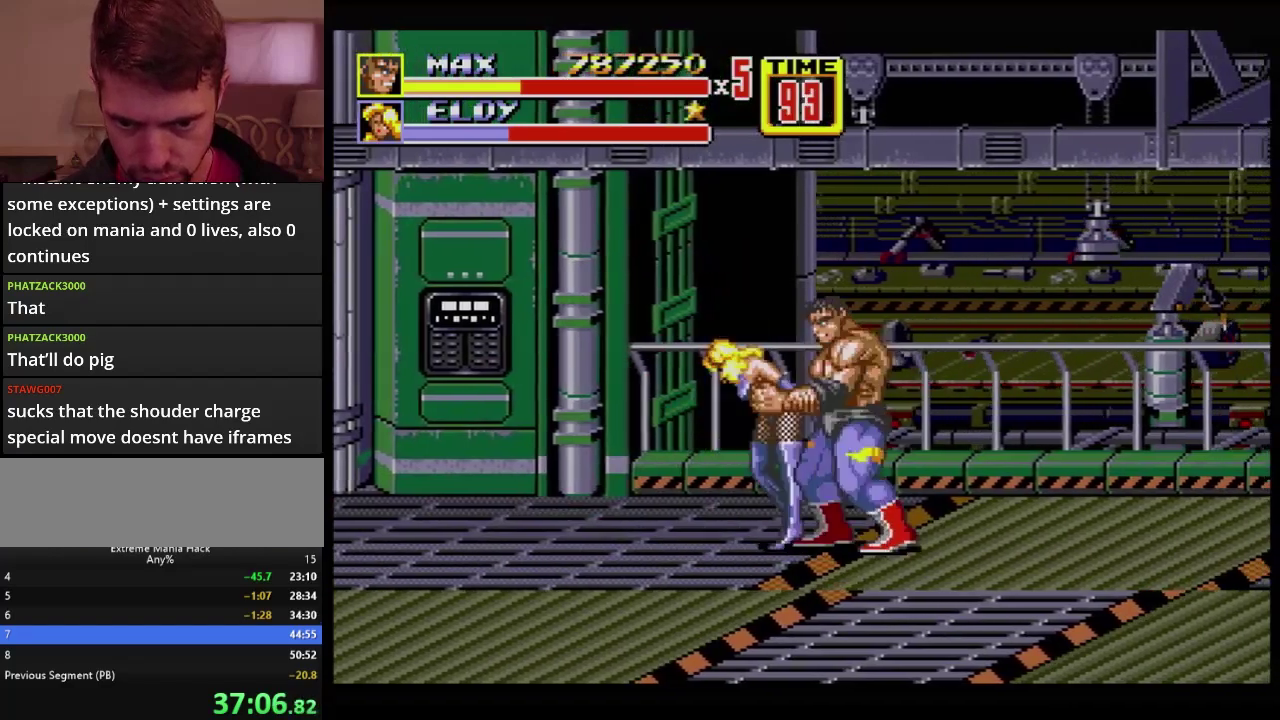
{"buttons": [], "events": [[300, "DPAD_LEFT", "up"]]}
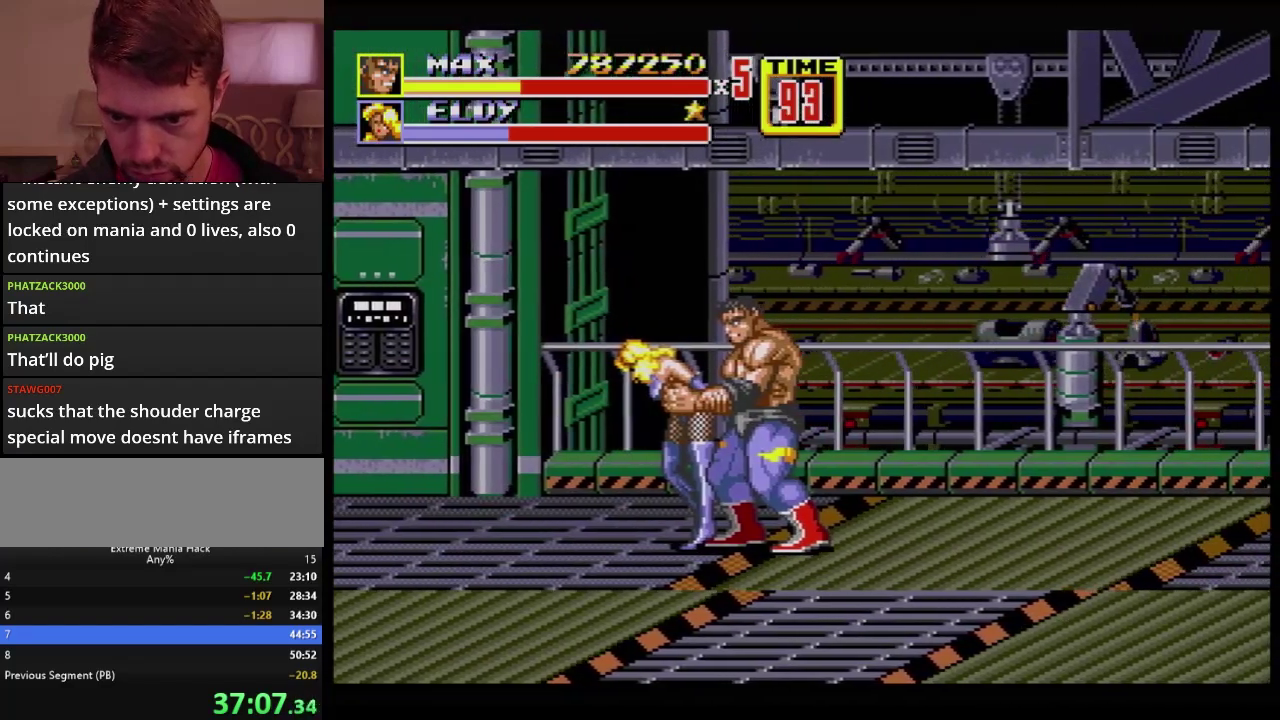
{"buttons": [], "events": []}
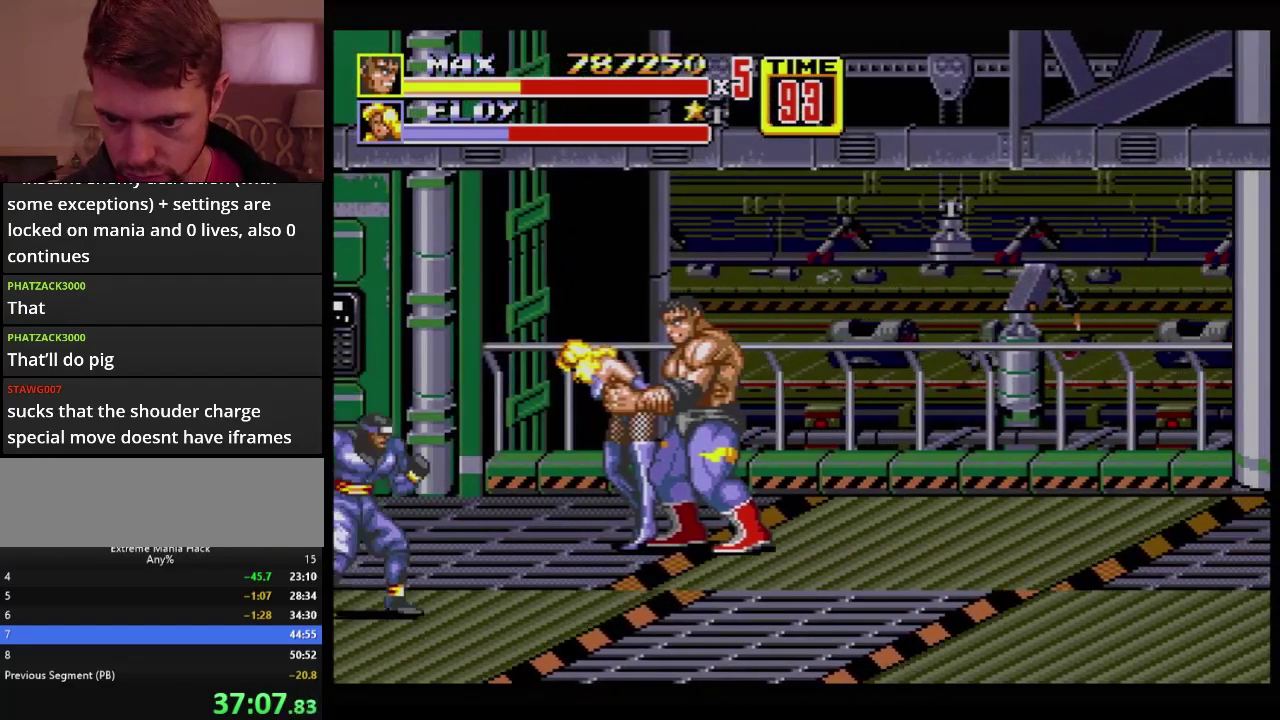
{"buttons": [], "events": [[150, "C", "down"], [150, "DPAD_LEFT", "down"], [284, "DPAD_LEFT", "up"], [300, "C", "up"], [417, "B", "down"], [467, "B", "up"]]}
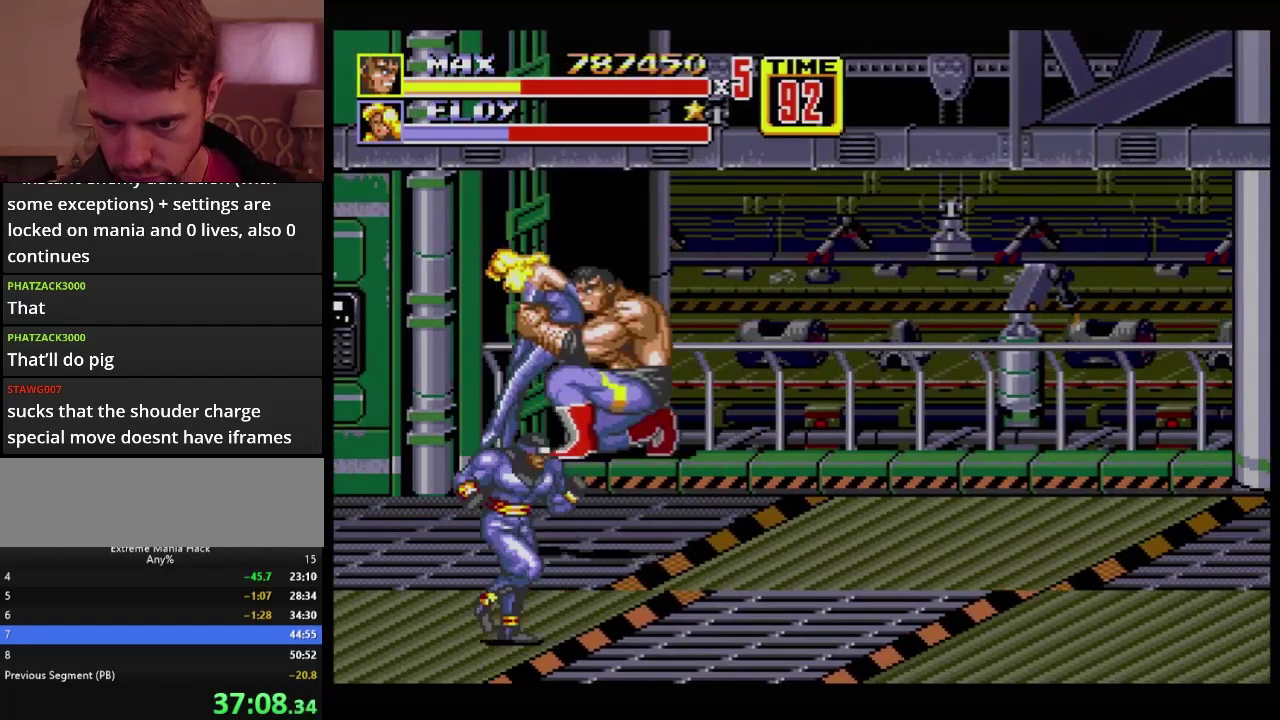
{"buttons": ["DPAD_RIGHT"], "events": [[34, "B", "down"], [434, "B", "up"], [434, "DPAD_RIGHT", "down"]]}
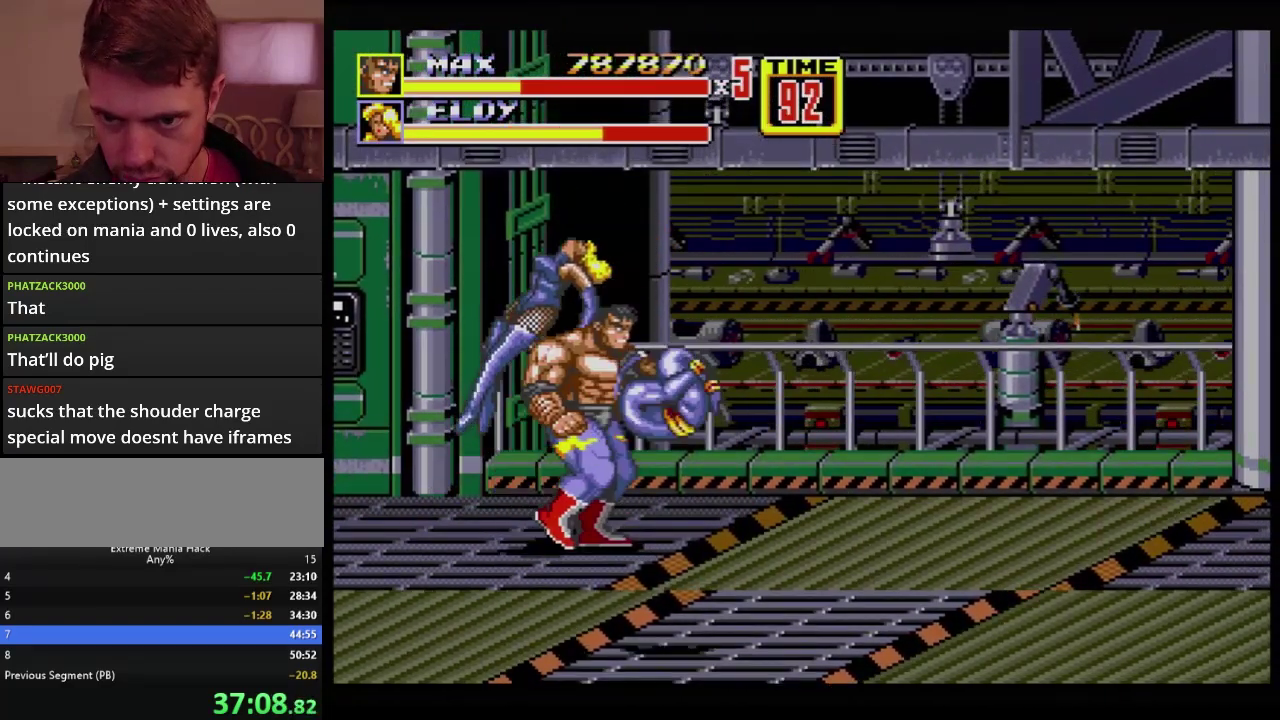
{"buttons": [], "events": [[117, "C", "down"], [317, "C", "up"], [317, "DPAD_RIGHT", "up"]]}
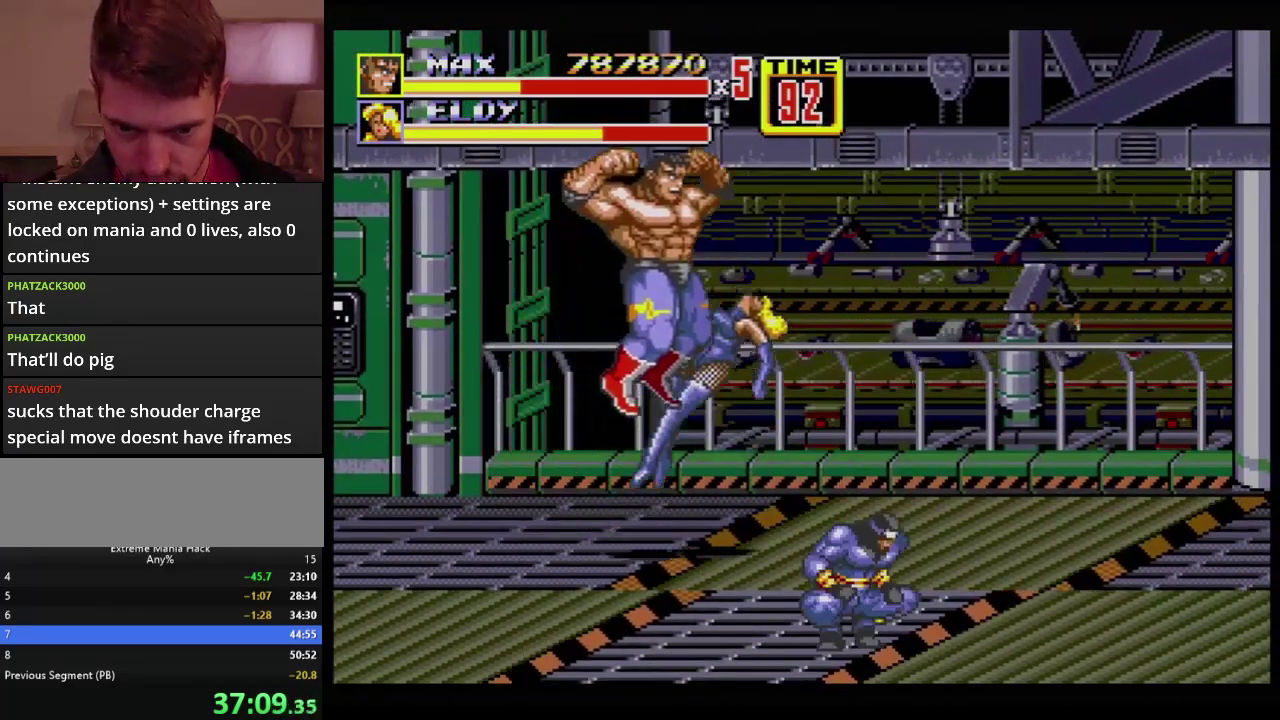
{"buttons": ["DPAD_RIGHT"], "events": [[134, "DPAD_DOWN", "down"], [134, "DPAD_RIGHT", "down"], [201, "B", "down"], [317, "DPAD_DOWN", "up"], [468, "B", "up"]]}
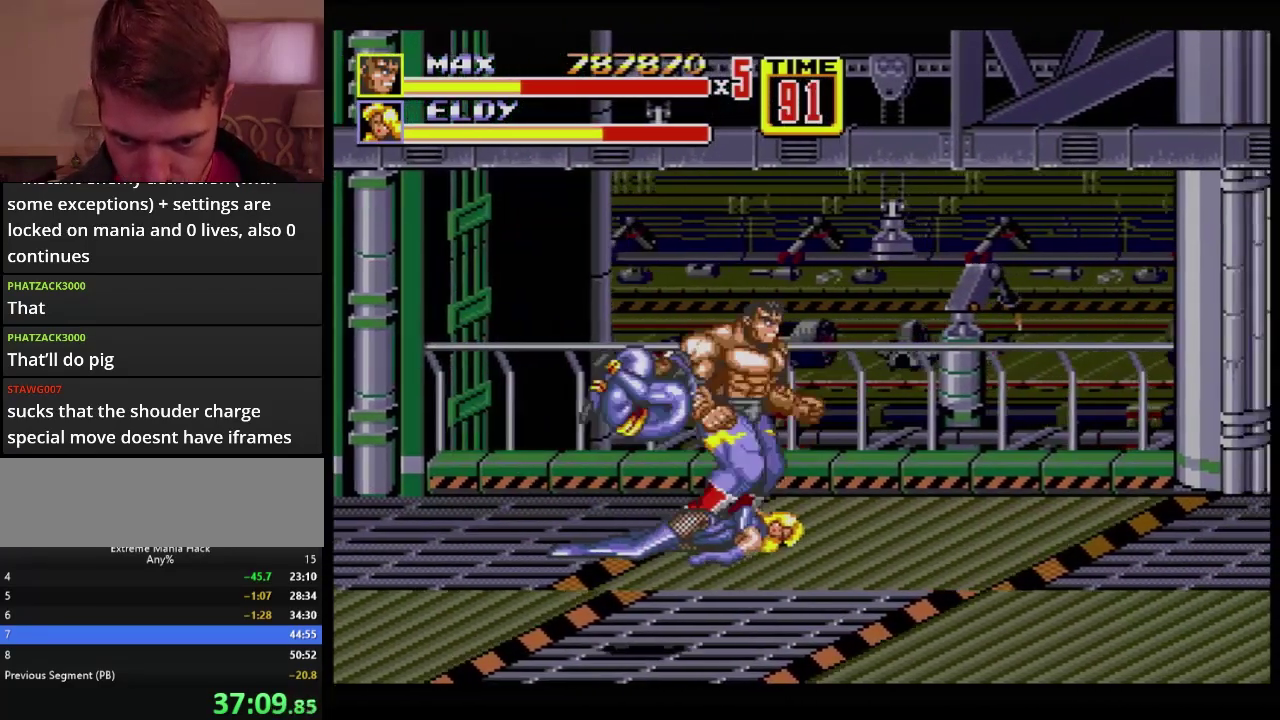
{"buttons": [], "events": [[17, "DPAD_UP", "down"], [233, "DPAD_RIGHT", "up"], [233, "DPAD_UP", "up"], [384, "DPAD_LEFT", "down"], [467, "DPAD_LEFT", "up"]]}
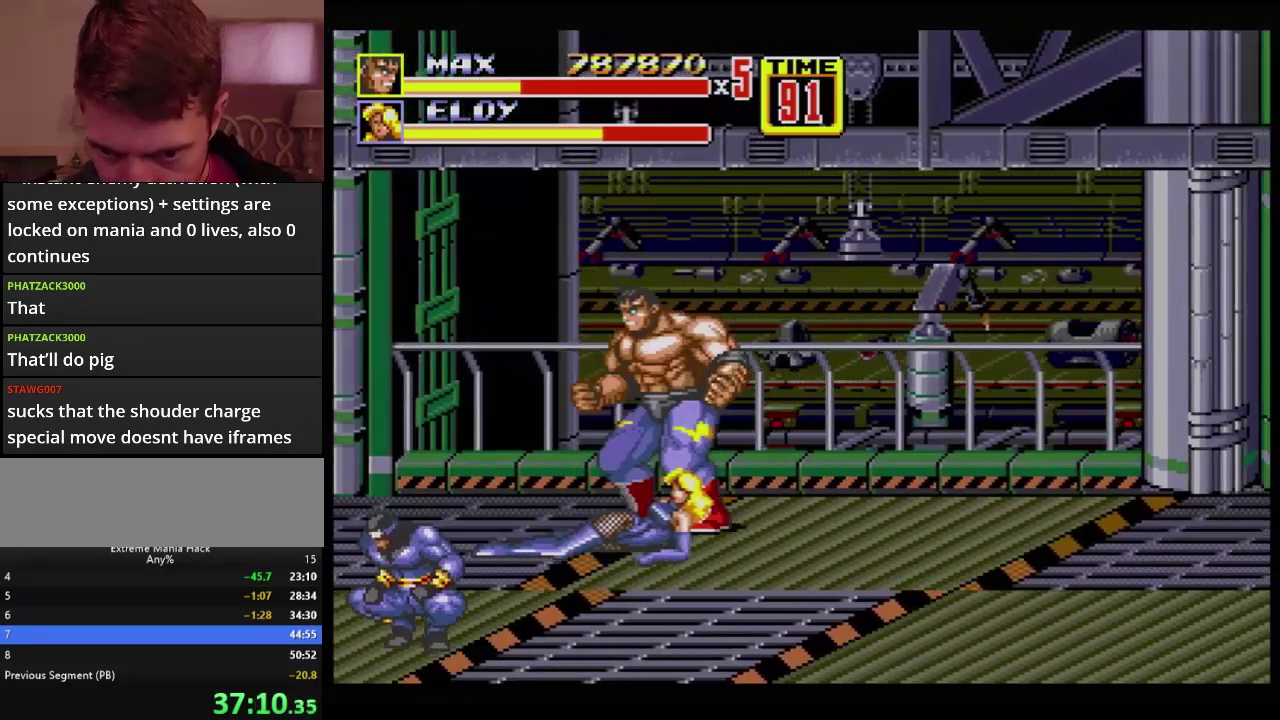
{"buttons": ["C", "DPAD_DOWN", "DPAD_LEFT"], "events": [[217, "DPAD_DOWN", "down"], [217, "DPAD_LEFT", "down"], [451, "C", "down"]]}
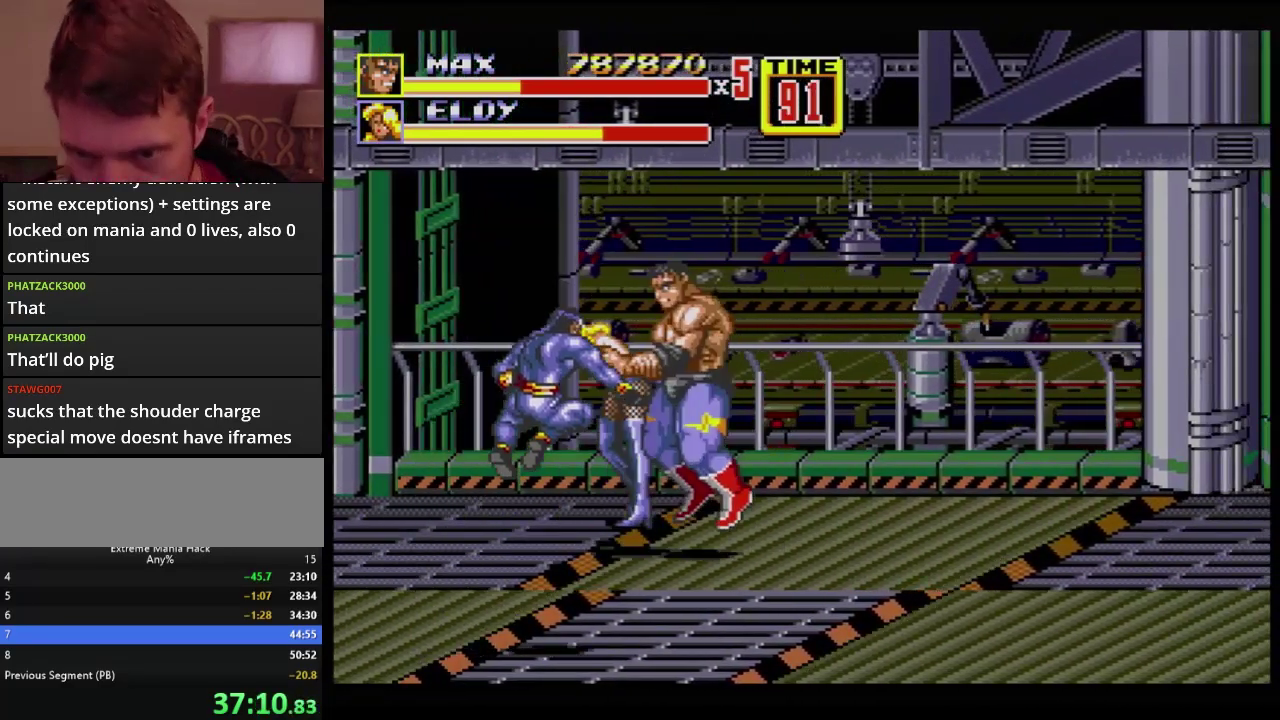
{"buttons": ["B"], "events": [[33, "C", "up"], [33, "DPAD_DOWN", "up"], [83, "DPAD_LEFT", "up"], [217, "B", "down"], [300, "B", "up"], [350, "B", "down"]]}
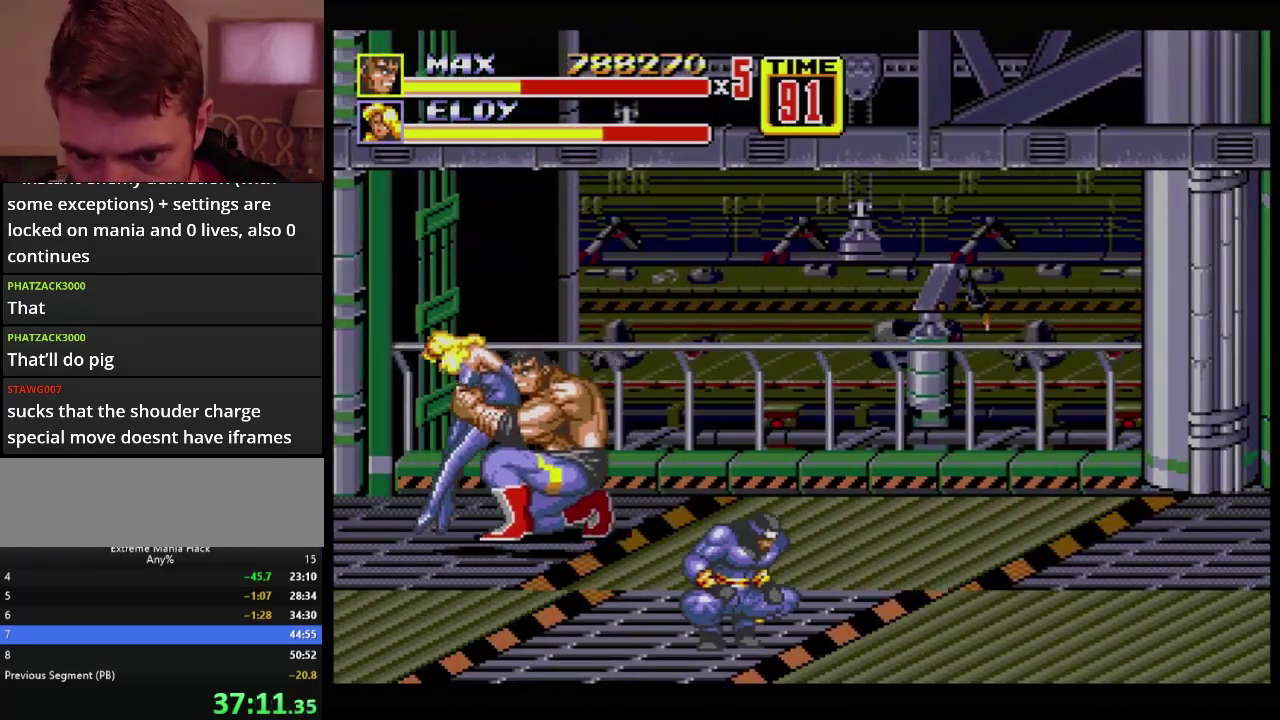
{"buttons": [], "events": [[151, "B", "up"], [284, "A", "down"], [334, "A", "up"]]}
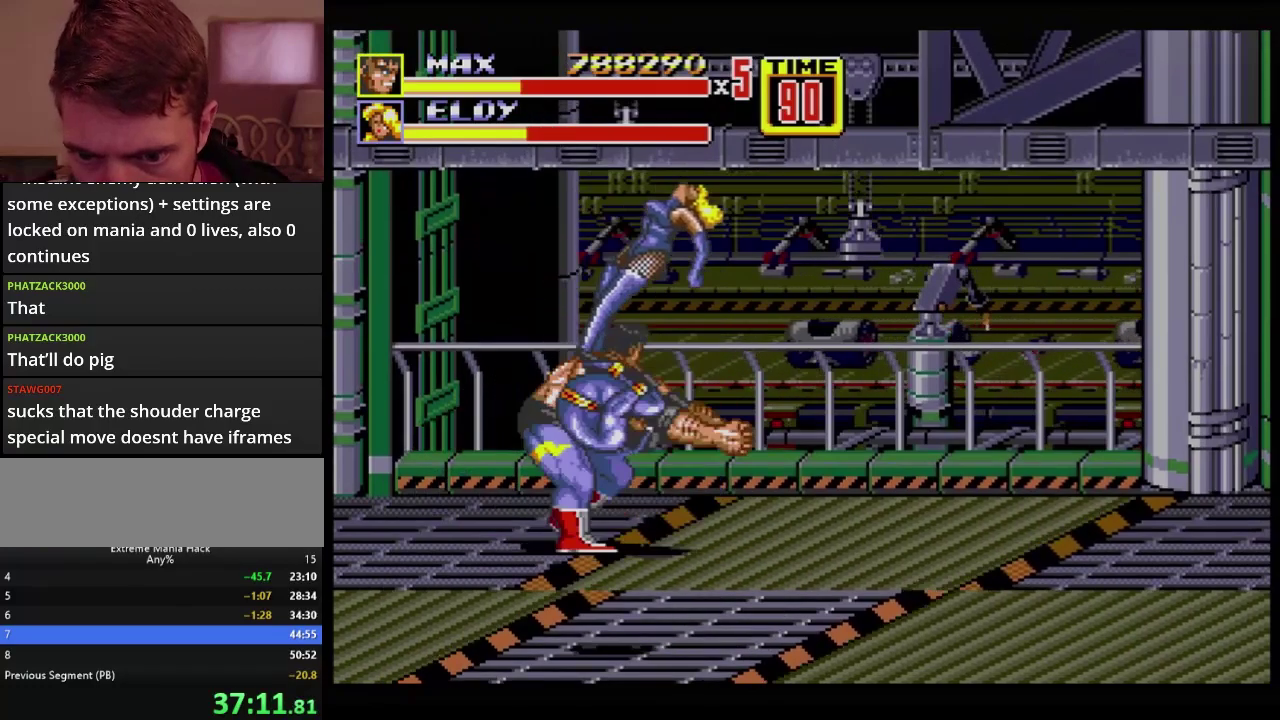
{"buttons": ["DPAD_LEFT"], "events": [[484, "DPAD_LEFT", "down"]]}
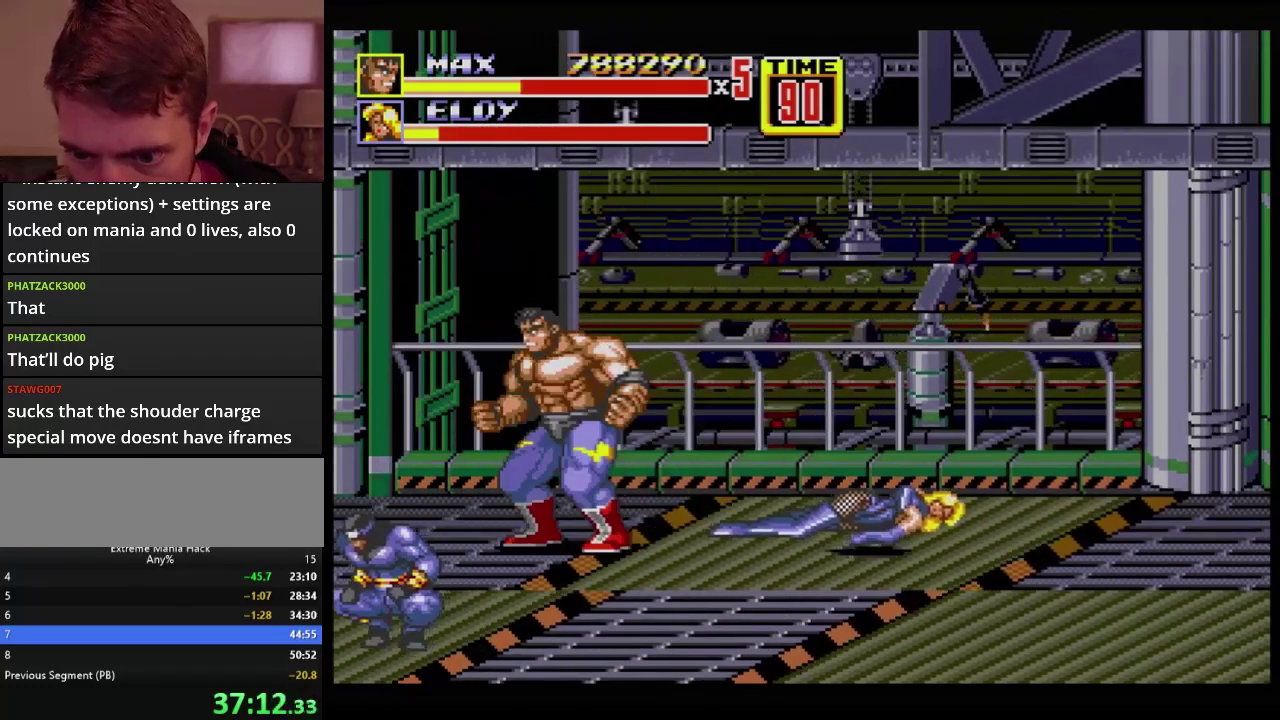
{"buttons": [], "events": [[117, "B", "down"], [167, "B", "up"], [217, "B", "down"], [317, "B", "up"], [383, "DPAD_LEFT", "up"]]}
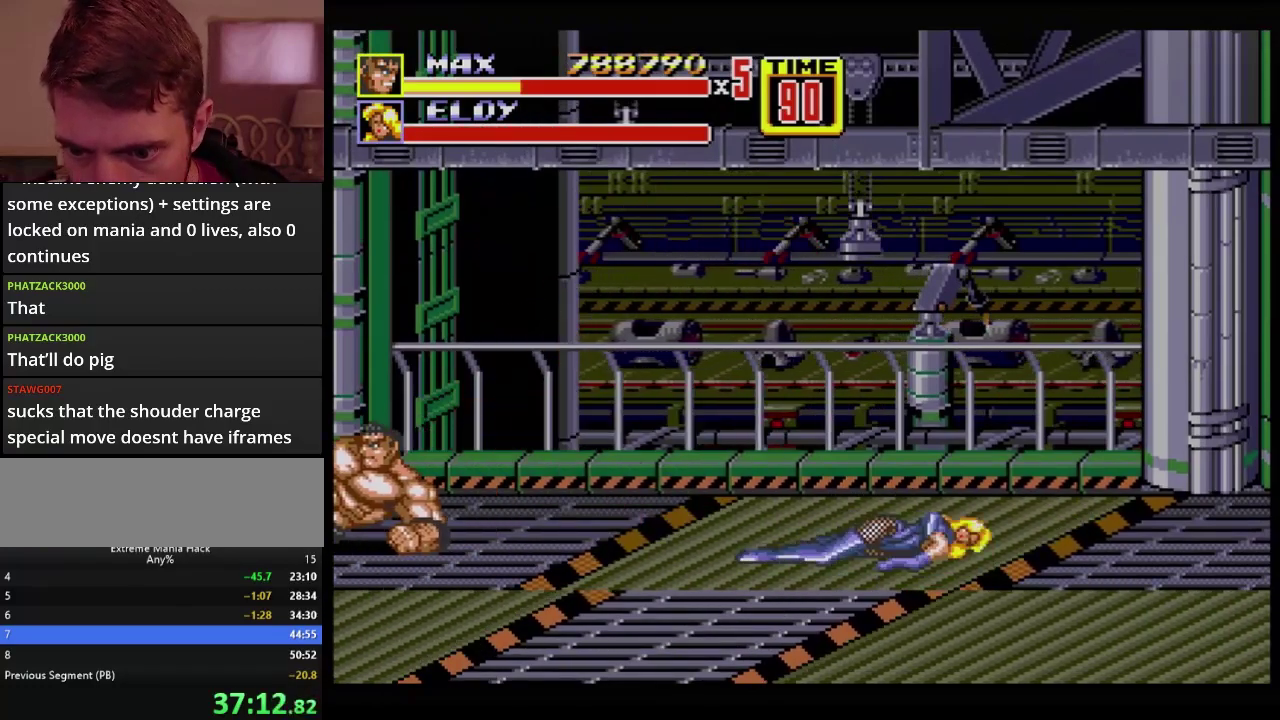
{"buttons": [], "events": []}
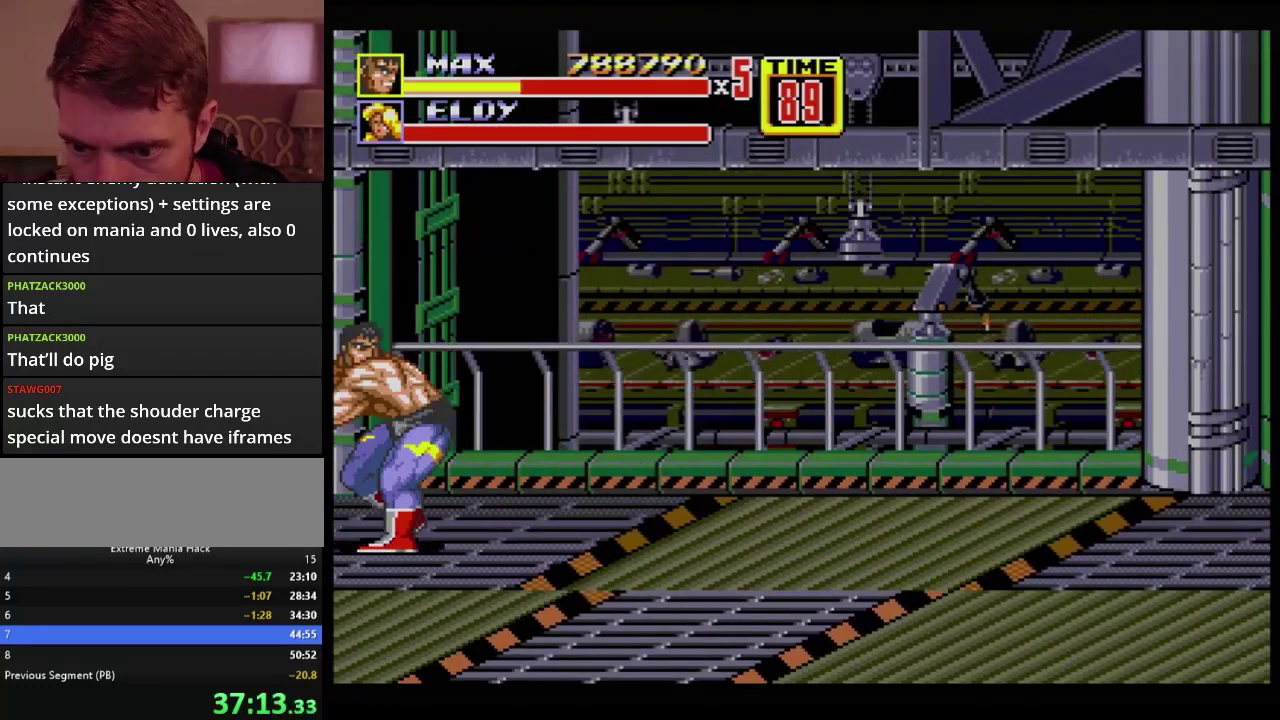
{"buttons": ["C", "DPAD_RIGHT"], "events": [[417, "C", "down"], [417, "DPAD_RIGHT", "down"]]}